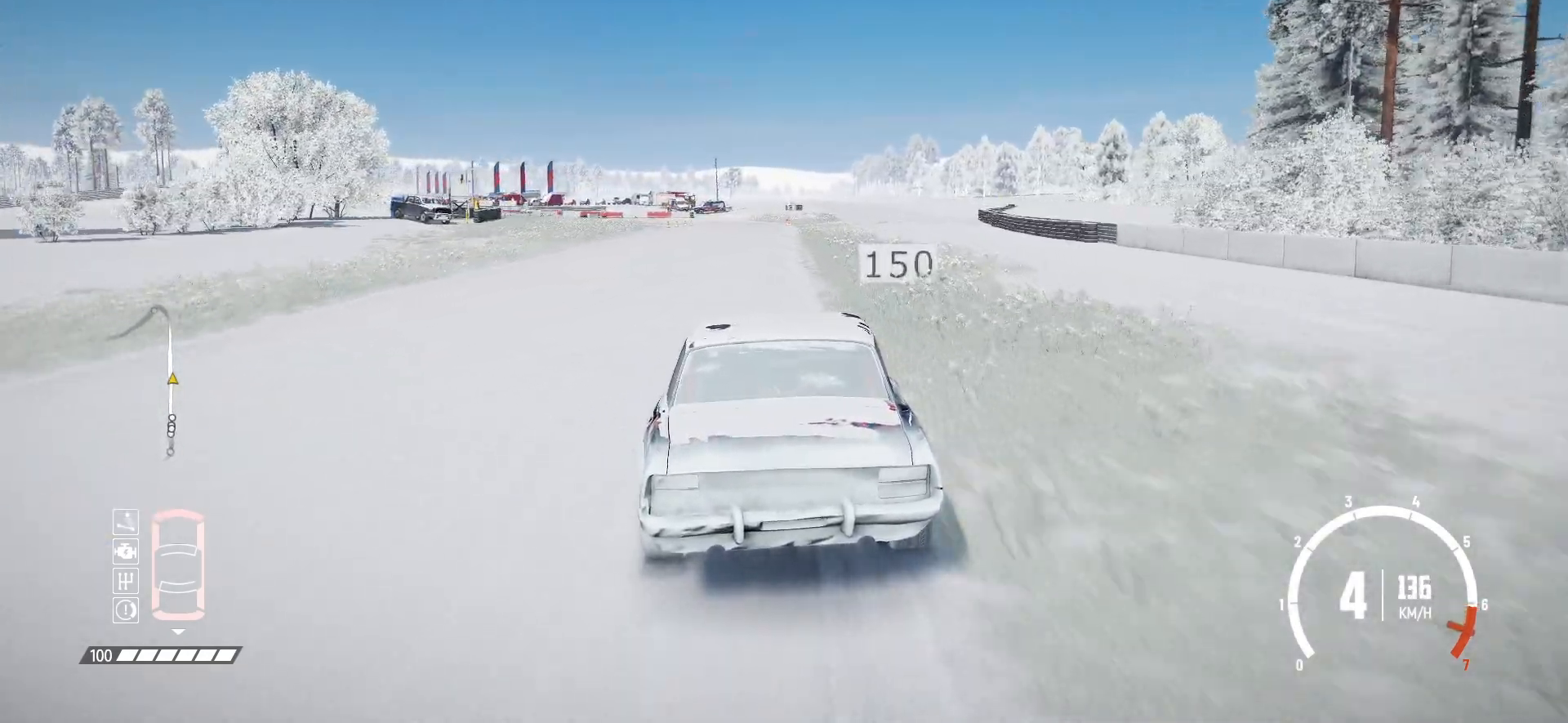
Gameplay with a controller (Xbox layout); each line is a JSON object with the inputs held at the frame after it. "events" lists button and stick changes between this image and that frame as [ms after this image, input, new state], when the widget could be followed in between. Not read: right_stick.
{"buttons": ["R2"], "left_stick": "center", "events": []}
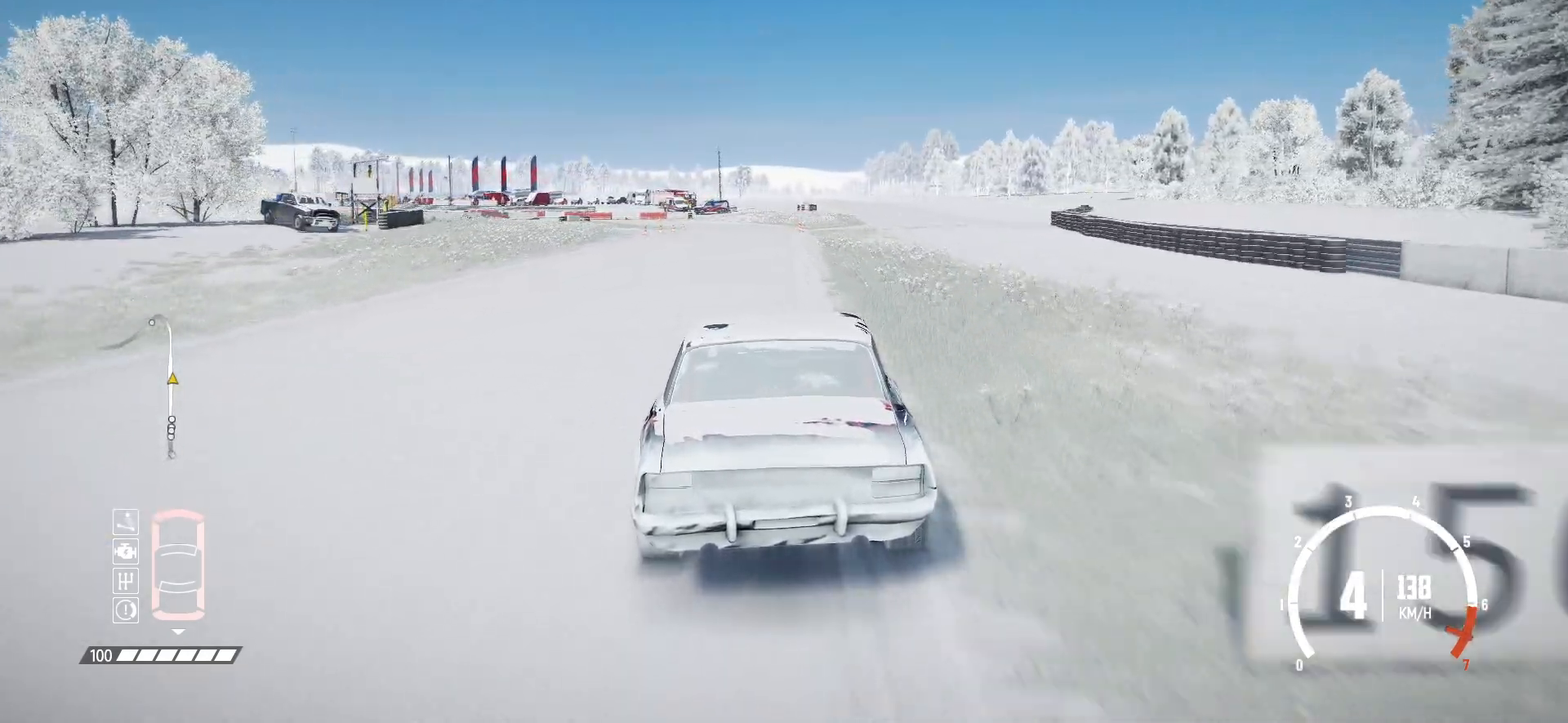
{"buttons": ["L2"], "left_stick": "center", "events": [[317, "L2", "down"], [367, "R2", "up"]]}
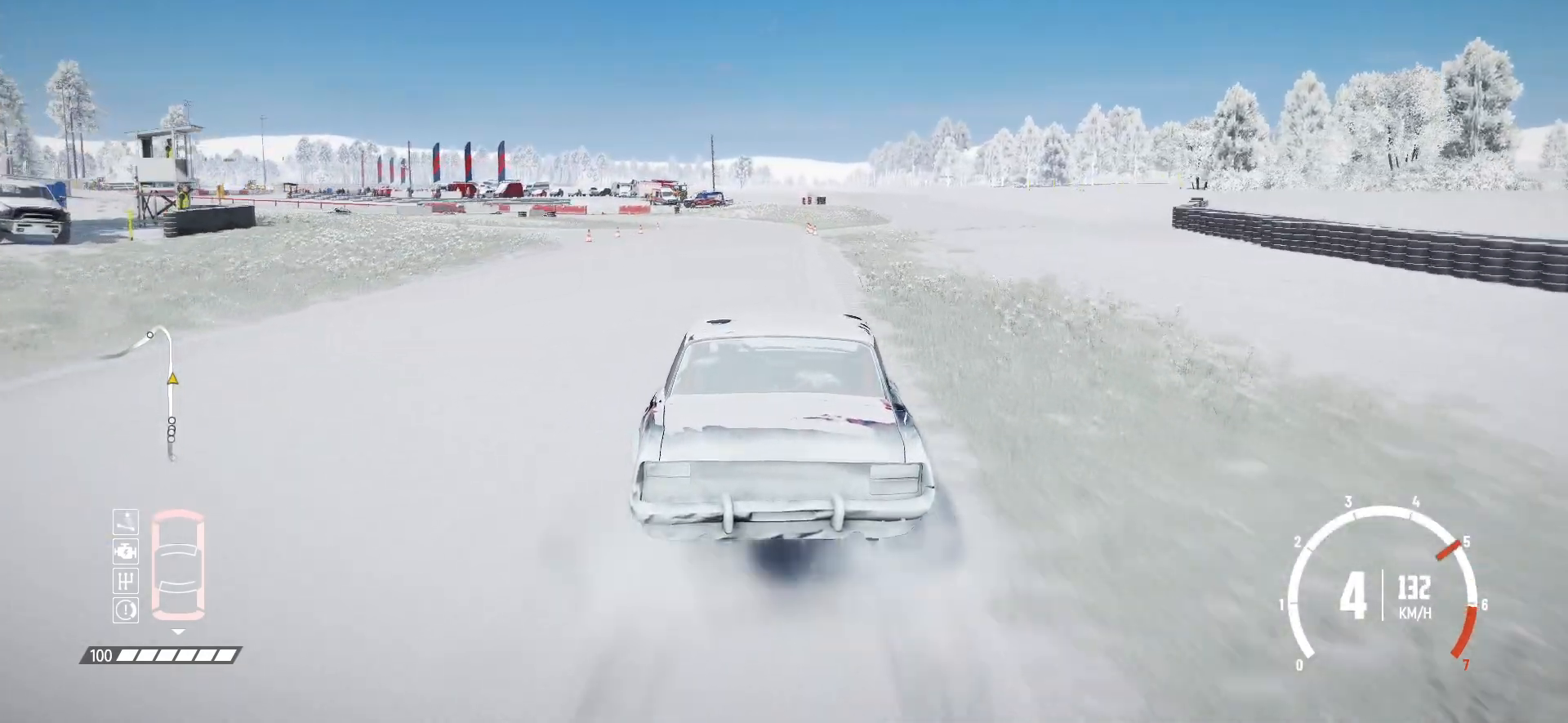
{"buttons": ["L2"], "left_stick": "center", "events": [[167, "L1", "down"], [317, "L1", "up"]]}
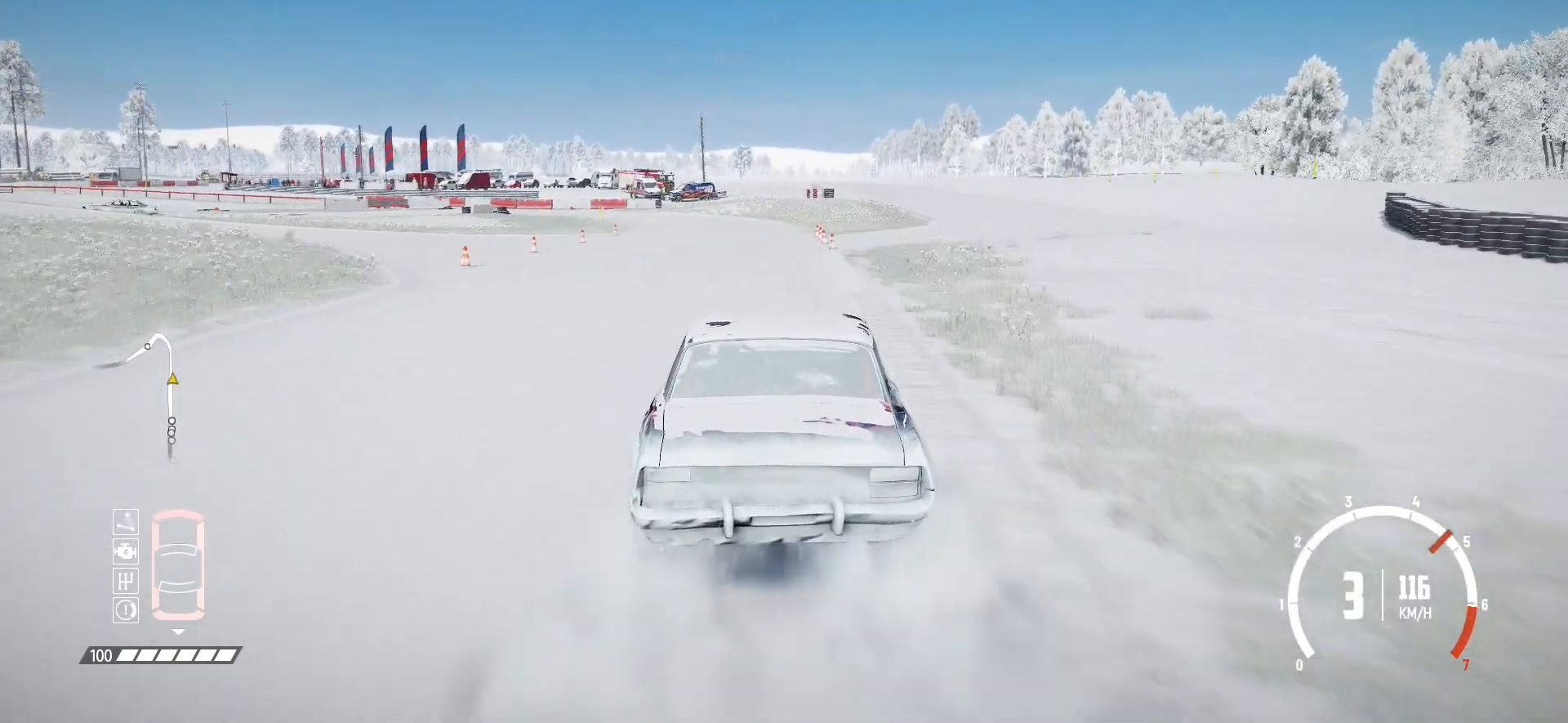
{"buttons": ["L2"], "left_stick": "center", "events": []}
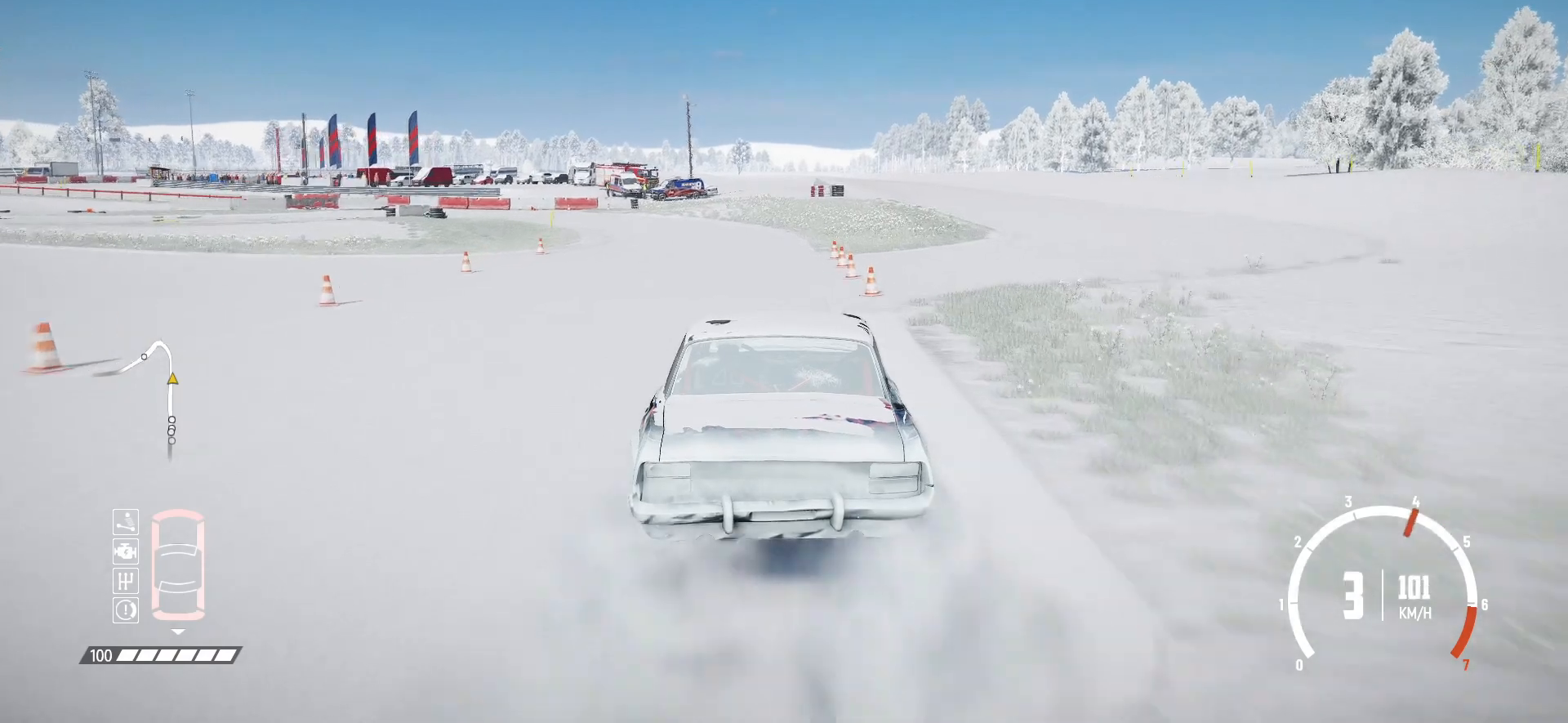
{"buttons": ["L2", "R2"], "left_stick": "left", "events": [[167, "L1", "down"], [367, "L1", "up"], [417, "R2", "down"], [417, "left_stick", "left"]]}
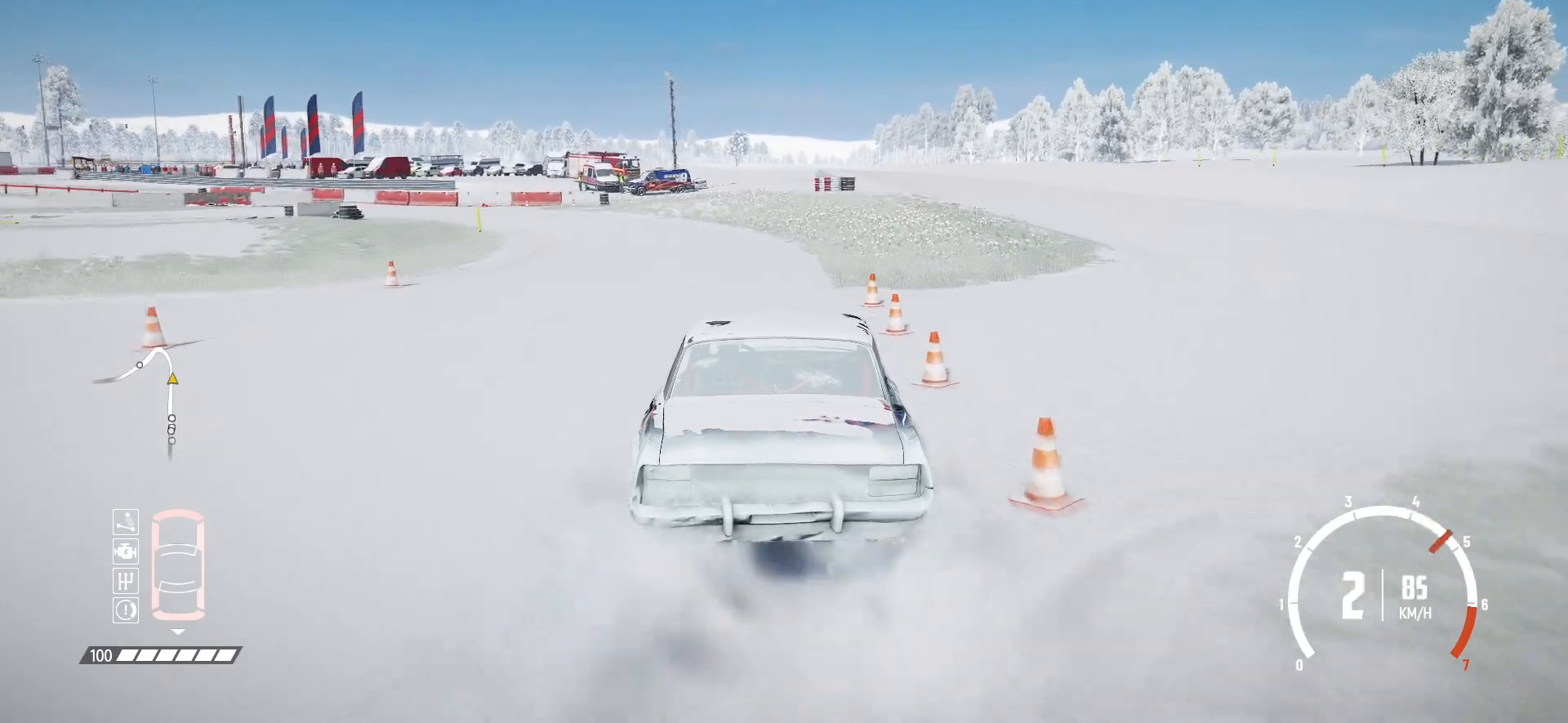
{"buttons": ["L2"], "left_stick": "left", "events": [[17, "L2", "up"], [367, "L2", "down"], [450, "R2", "up"]]}
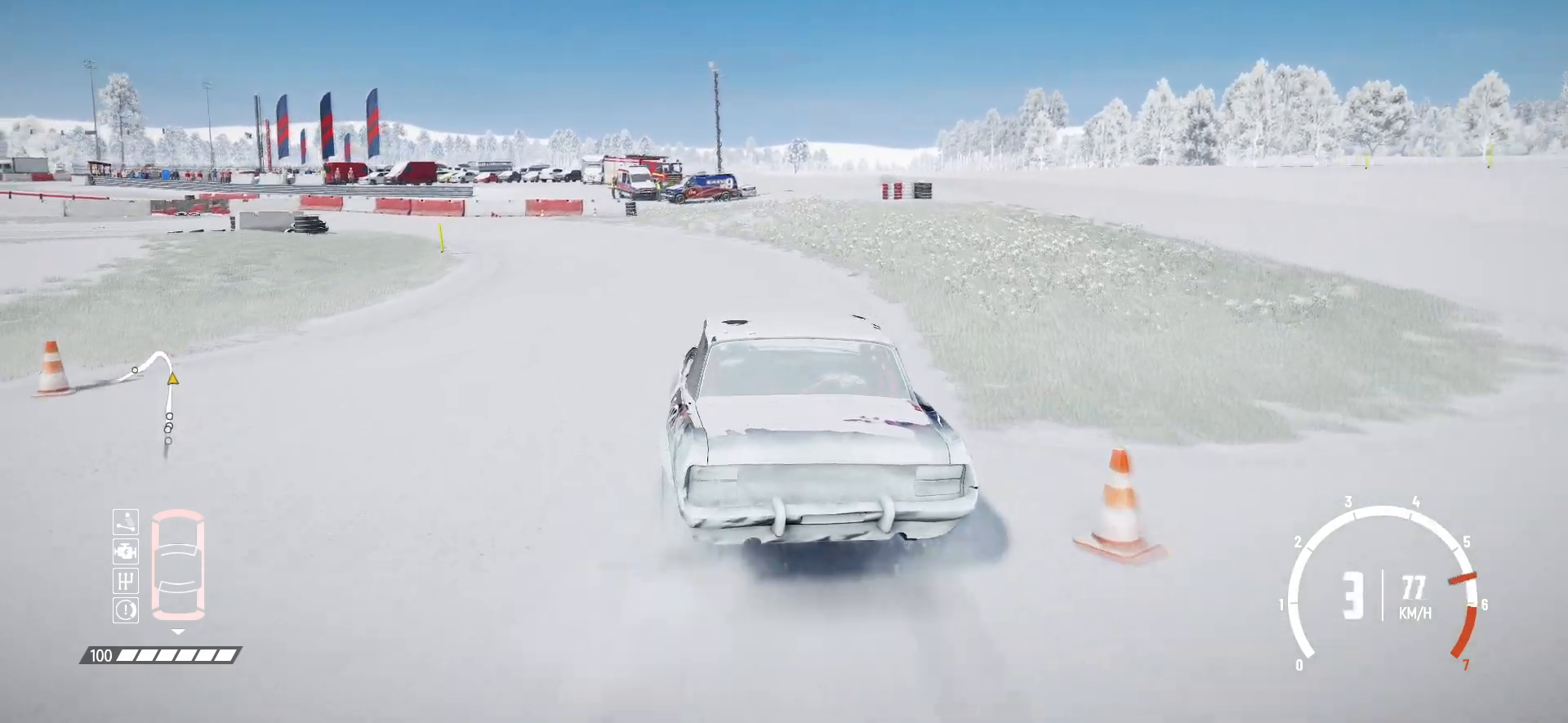
{"buttons": ["R2"], "left_stick": "center", "events": [[67, "L2", "up"], [167, "L2", "down"], [250, "L2", "up"], [350, "R2", "down"], [417, "left_stick", "center"]]}
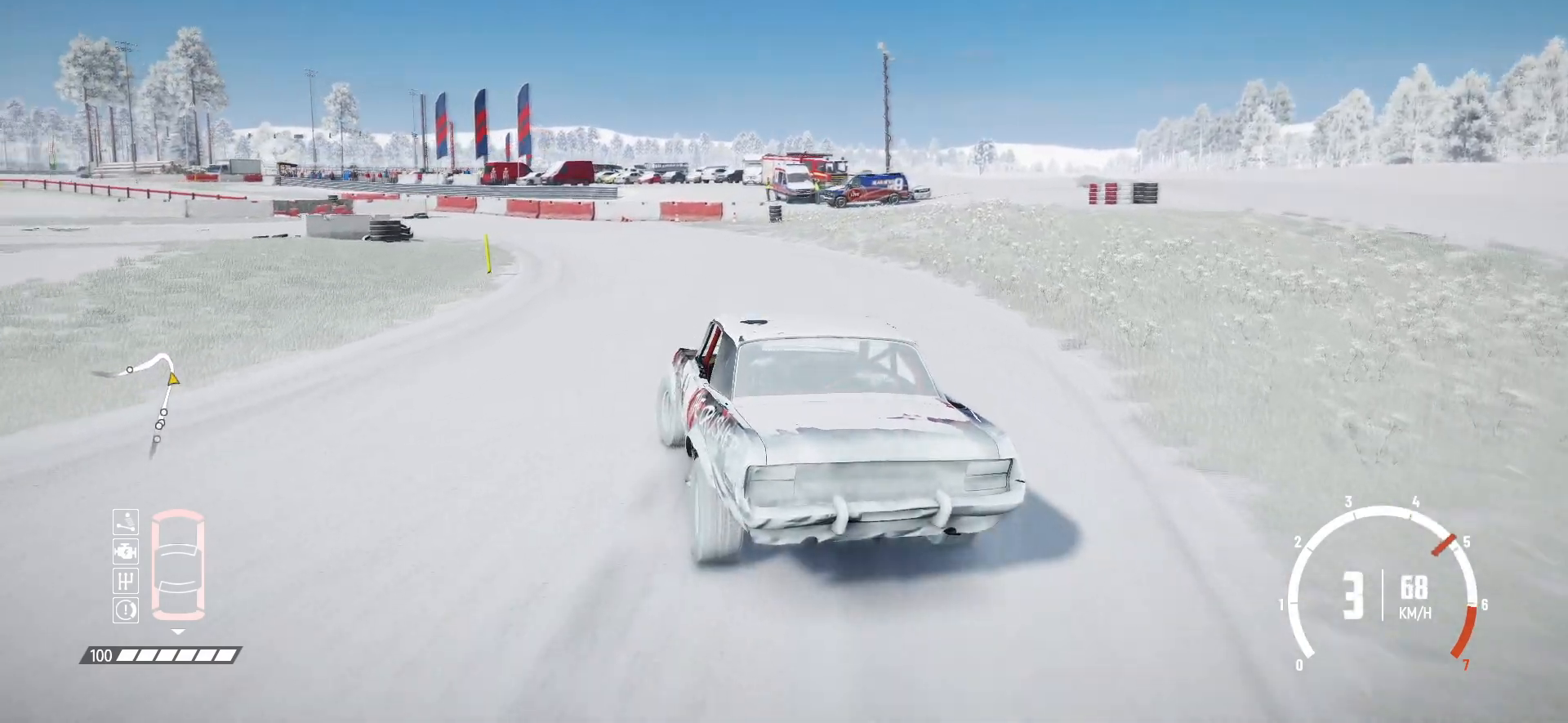
{"buttons": ["R2"], "left_stick": "left", "events": [[17, "left_stick", "right"], [217, "left_stick", "center"], [467, "left_stick", "left"]]}
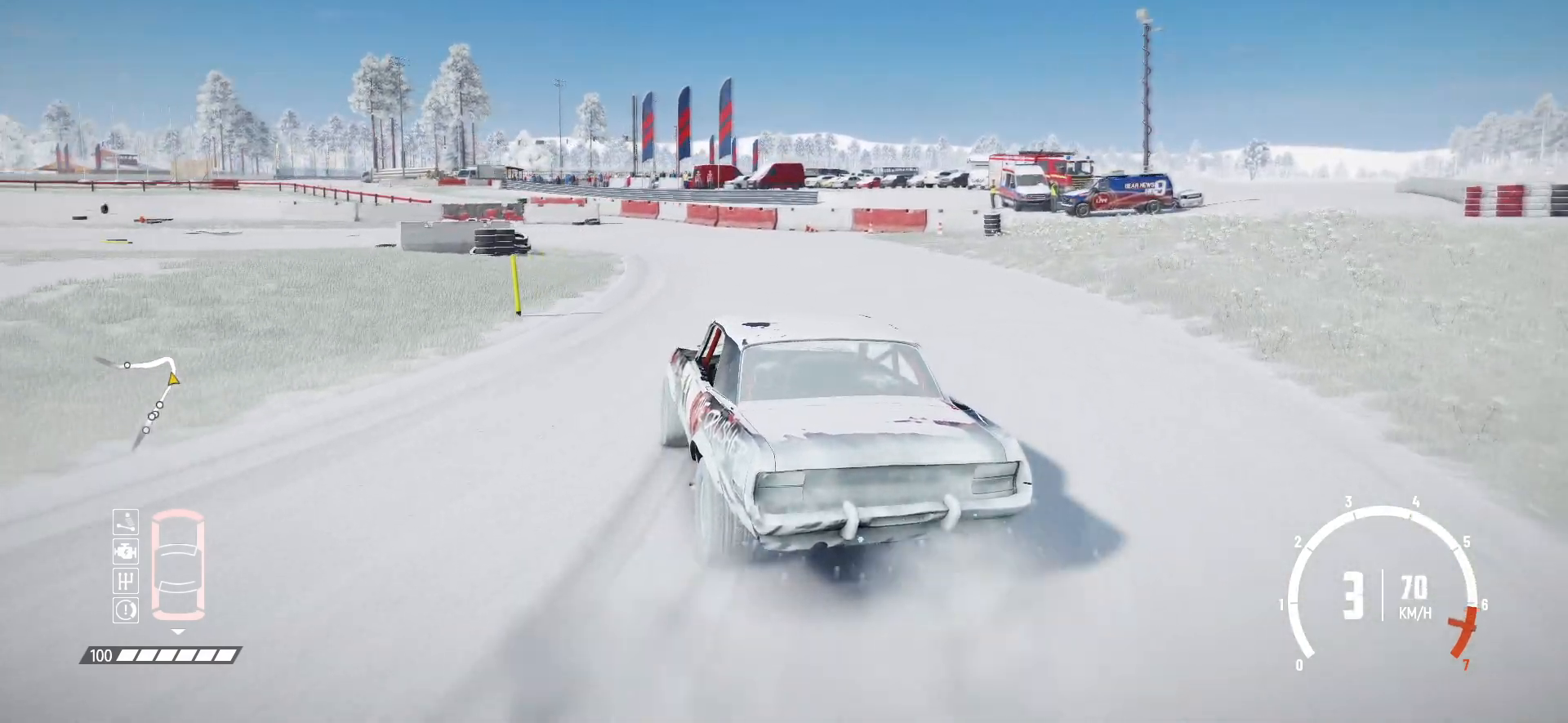
{"buttons": ["B", "L3"], "left_stick": "left", "events": [[117, "L2", "down"], [167, "L3", "down"], [167, "R2", "up"], [217, "B", "down"], [267, "L2", "up"], [417, "L3", "up"], [467, "L3", "down"]]}
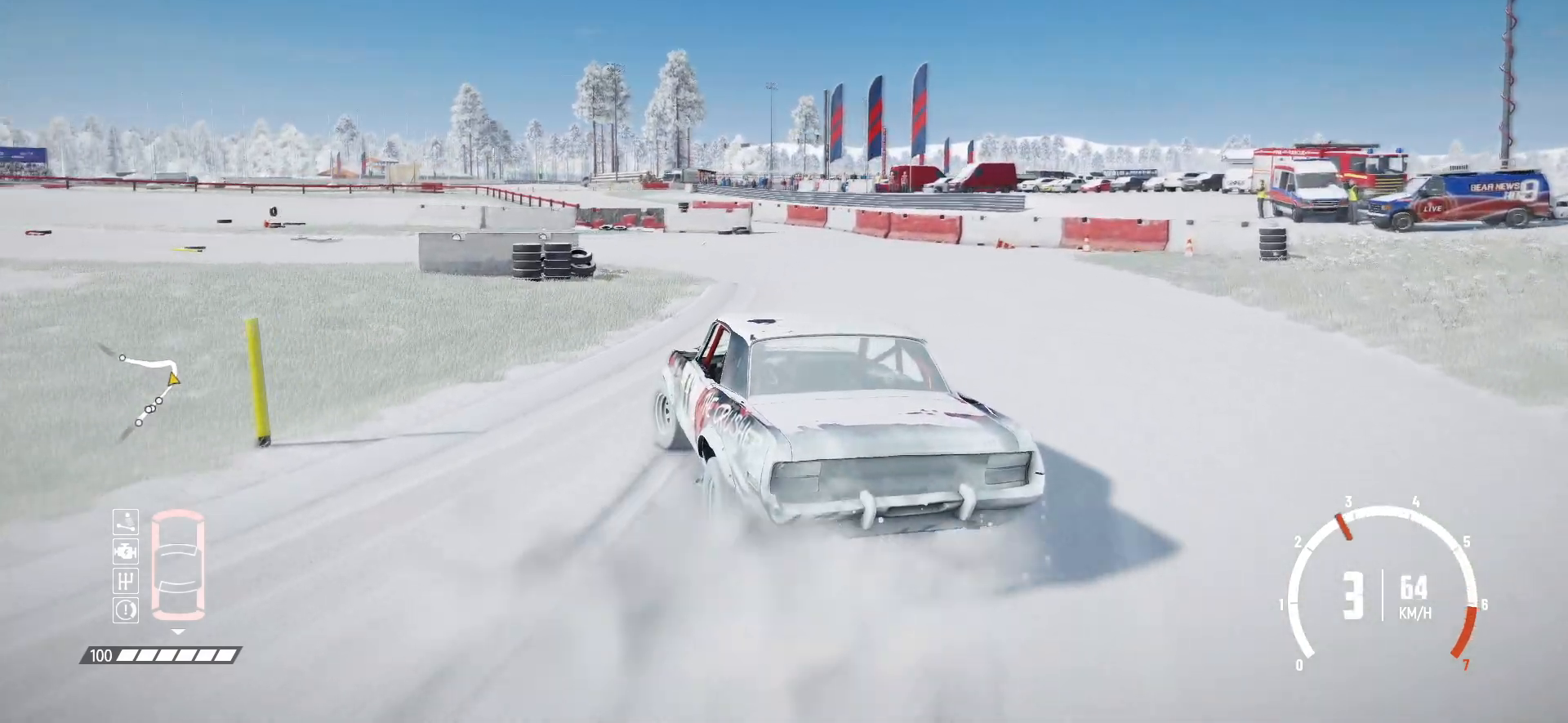
{"buttons": [], "left_stick": "left", "events": [[17, "B", "up"], [267, "L1", "down"], [417, "L1", "up"], [417, "L3", "up"]]}
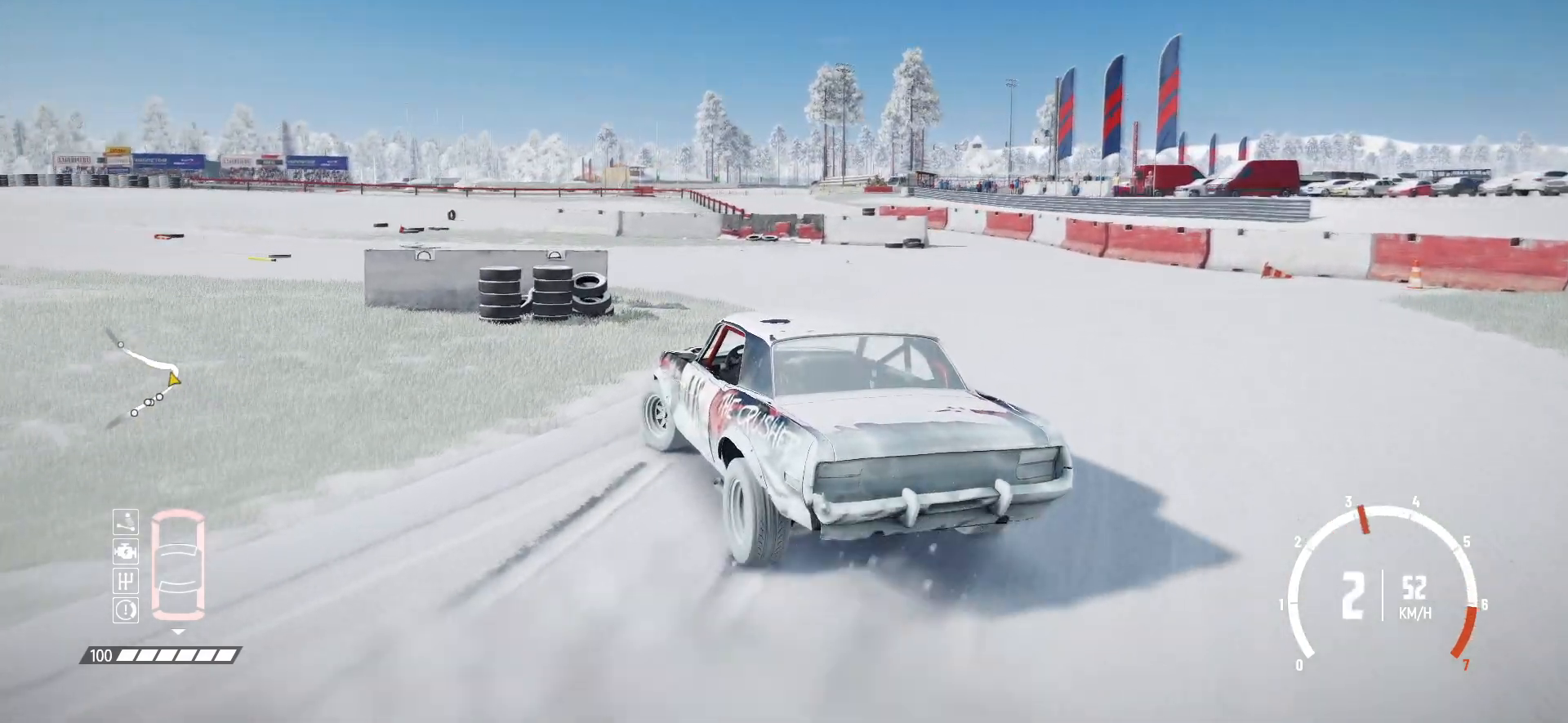
{"buttons": ["R2"], "left_stick": "center", "events": [[17, "L1", "down"], [117, "L1", "up"], [217, "R2", "down"], [217, "left_stick", "center"], [350, "R2", "up"], [400, "R2", "down"]]}
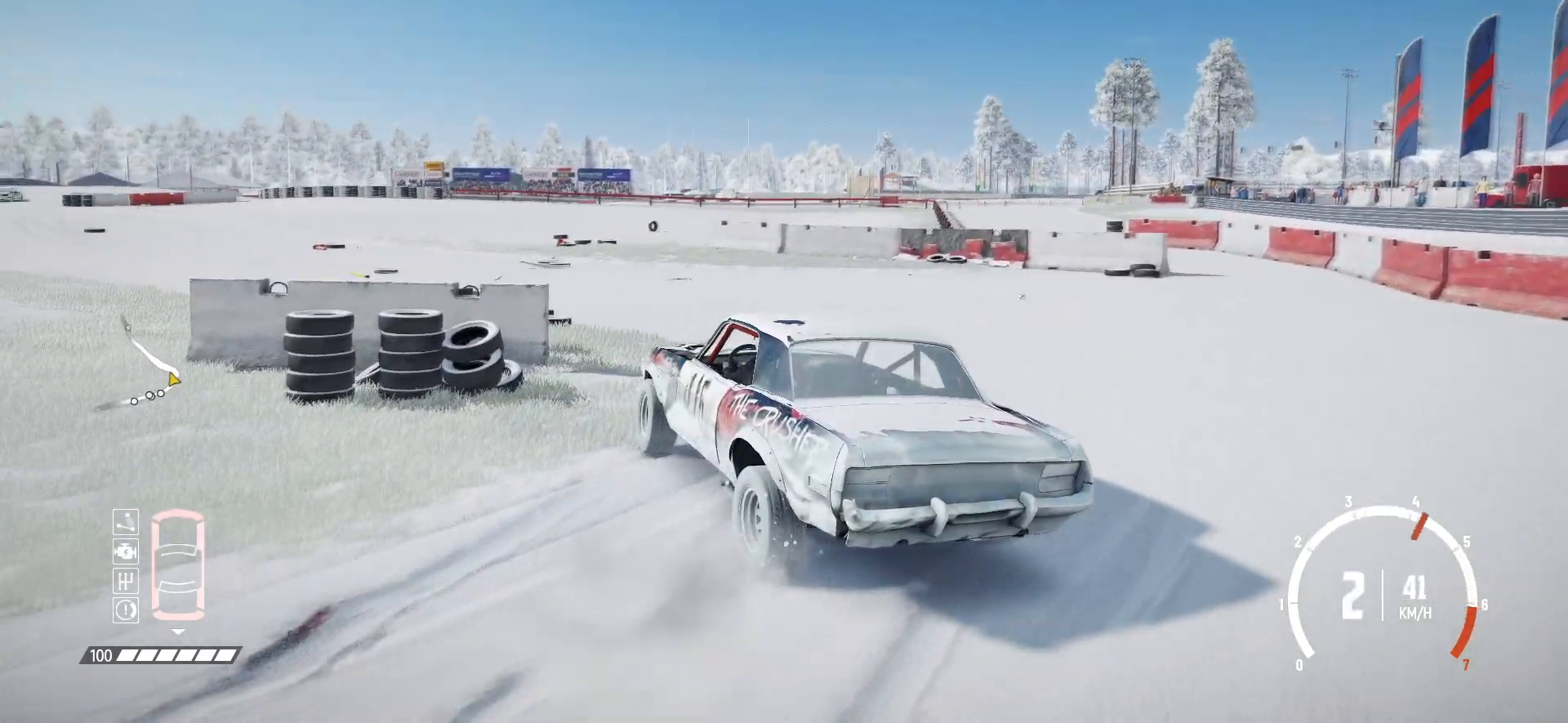
{"buttons": ["R2"], "left_stick": "center", "events": [[17, "R2", "up"], [67, "R2", "down"], [100, "R2", "up"], [167, "R2", "down"], [267, "R2", "up"], [317, "R2", "down"], [417, "R2", "up"], [467, "R2", "down"]]}
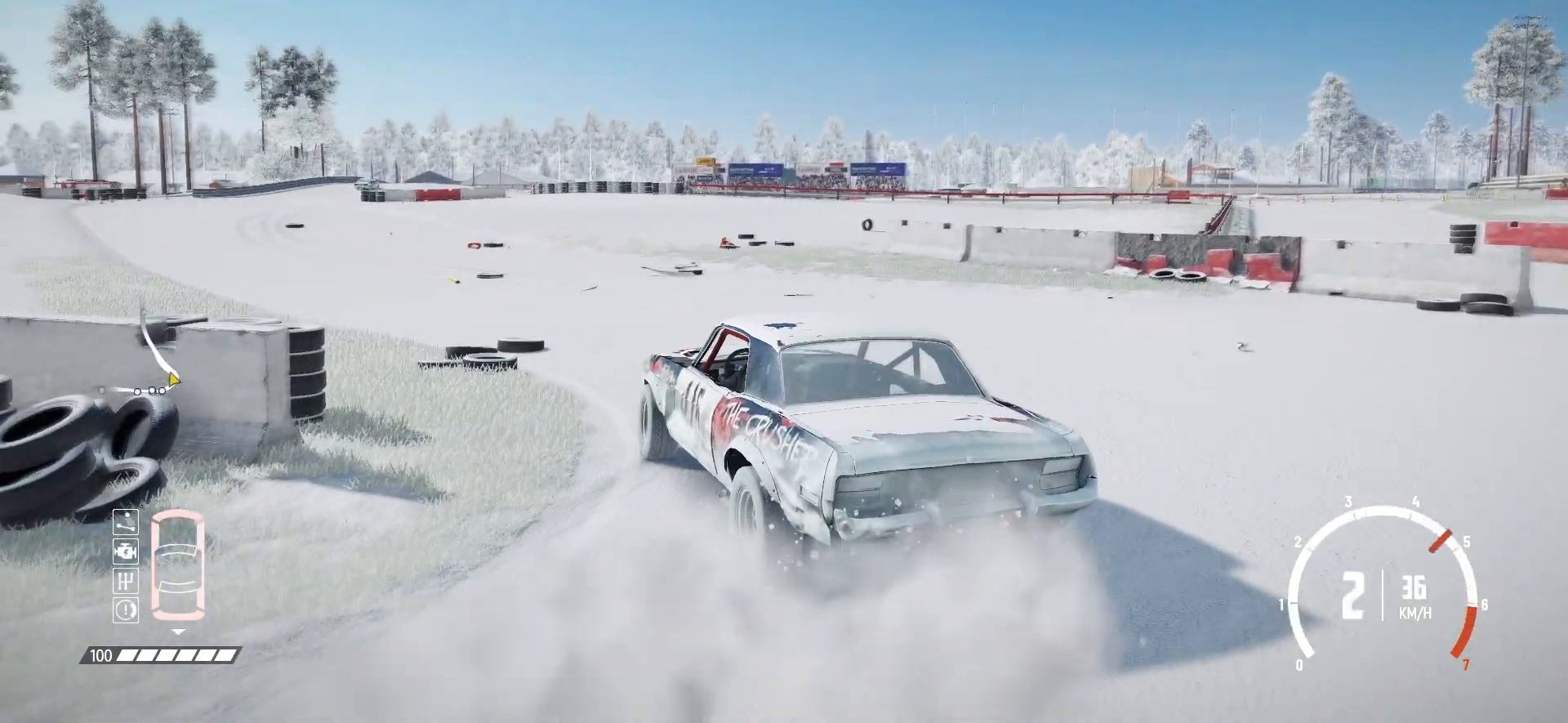
{"buttons": ["R2"], "left_stick": "right", "events": [[67, "left_stick", "right"], [100, "R2", "up"], [150, "R2", "down"], [367, "left_stick", "center"], [417, "left_stick", "right"]]}
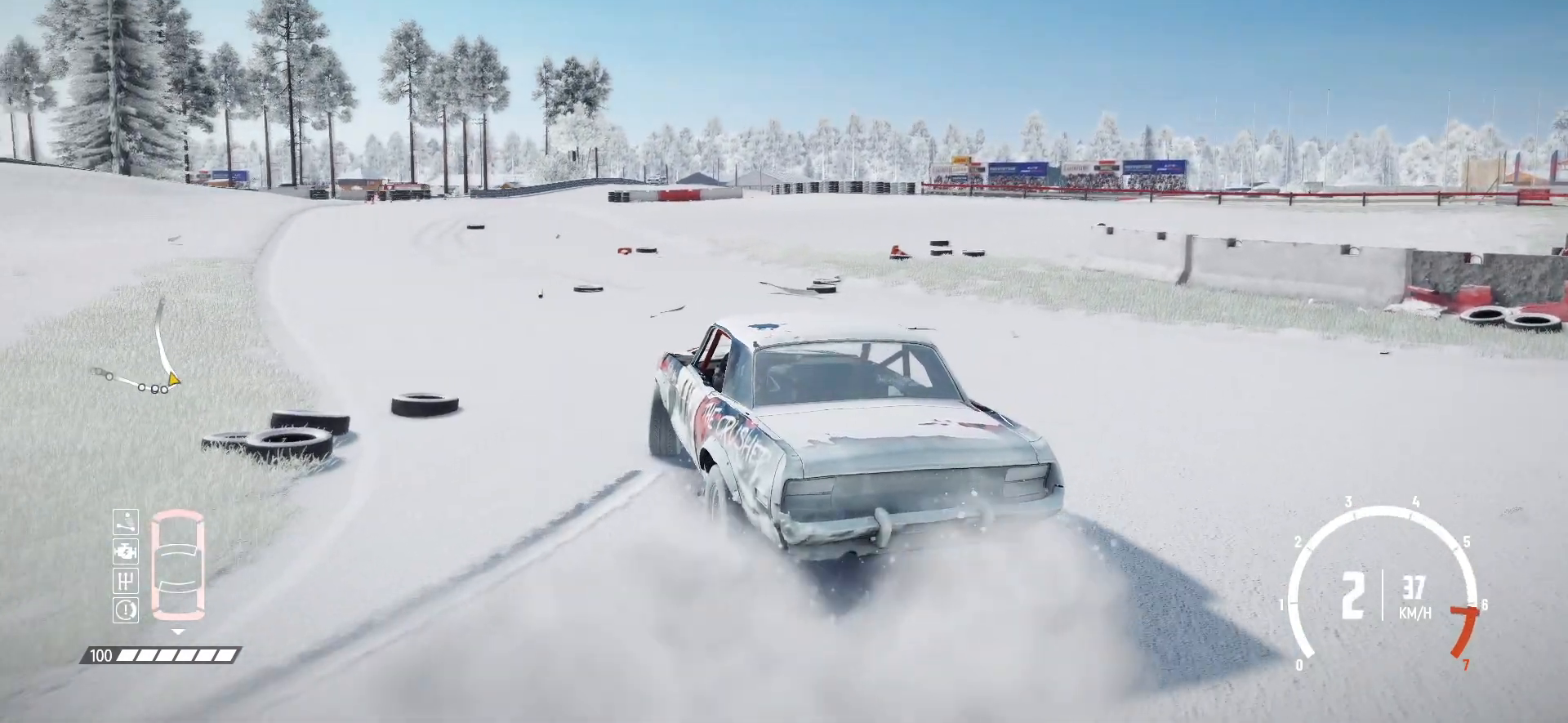
{"buttons": ["R2"], "left_stick": "right", "events": [[117, "left_stick", "center"], [267, "R1", "down"], [267, "left_stick", "right"], [367, "left_stick", "center"], [400, "R1", "up"], [417, "left_stick", "right"]]}
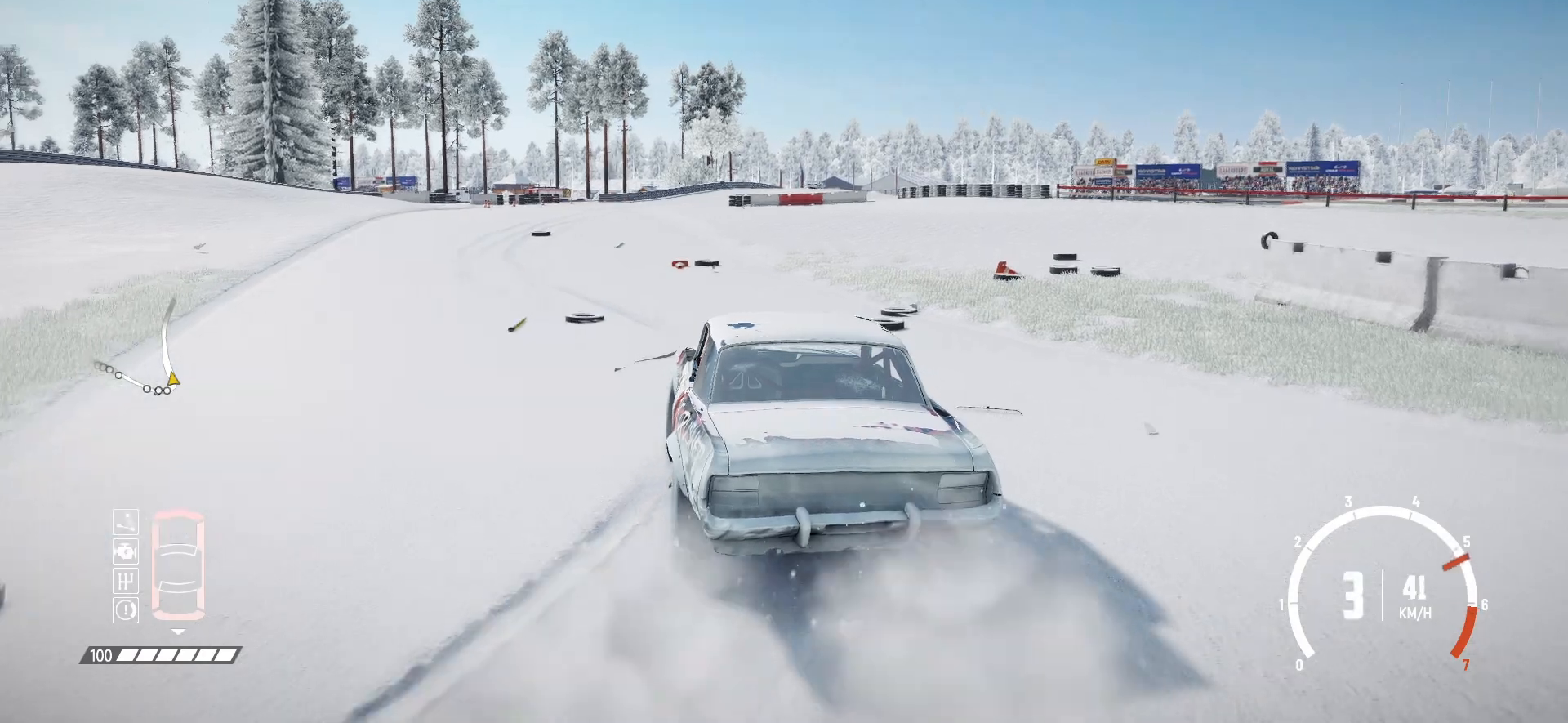
{"buttons": ["R2"], "left_stick": "center", "events": [[17, "left_stick", "center"], [100, "left_stick", "left"], [267, "left_stick", "center"]]}
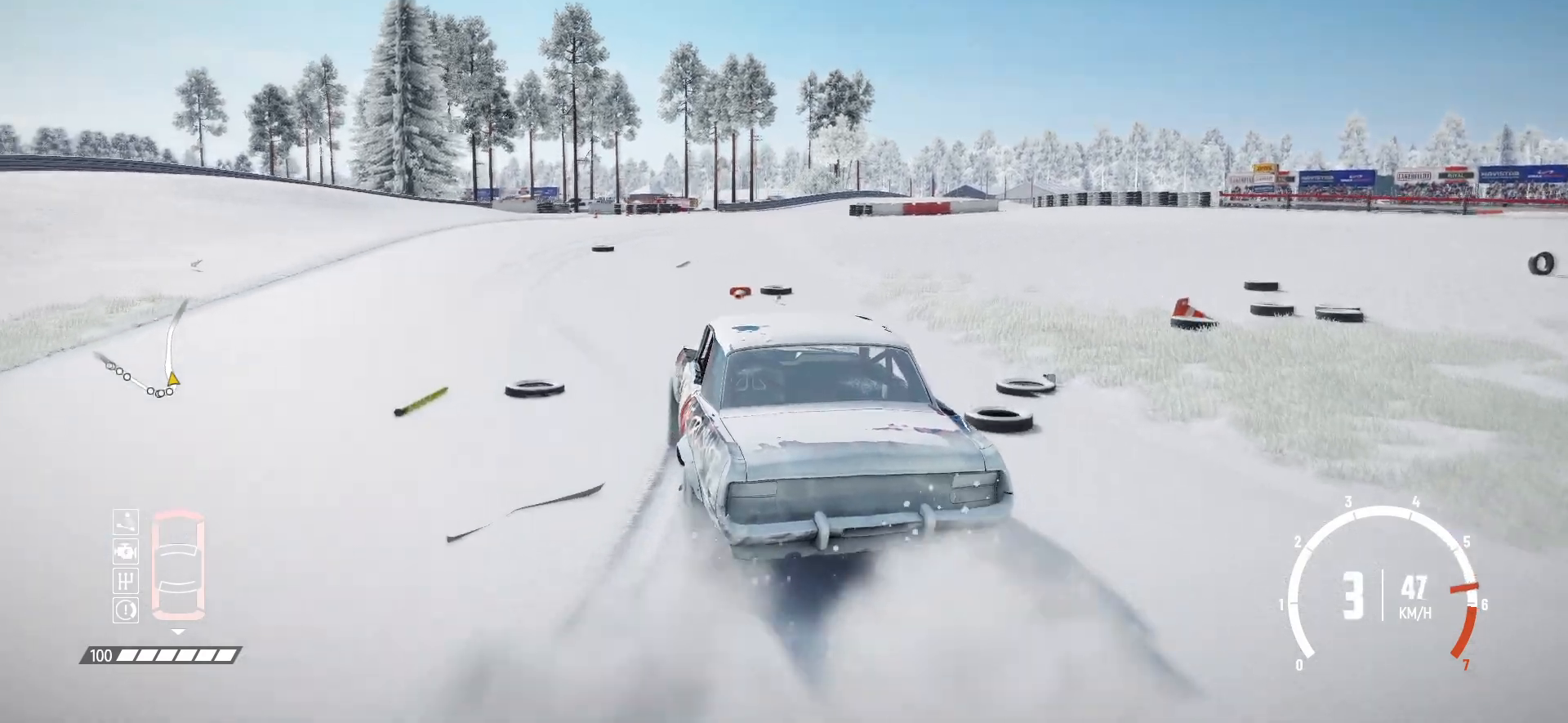
{"buttons": ["R1", "R2"], "left_stick": "center", "events": [[17, "left_stick", "right"], [367, "R1", "down"], [400, "left_stick", "center"]]}
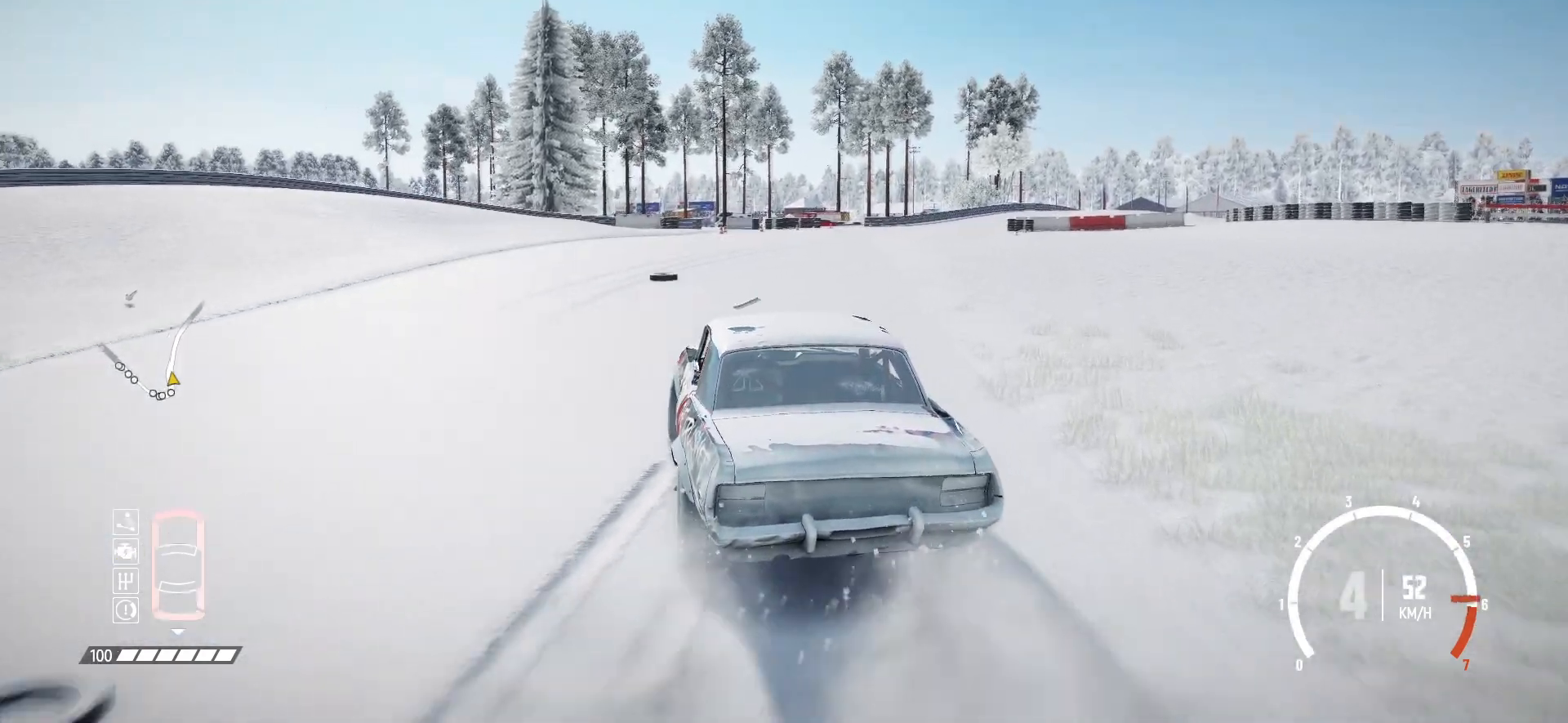
{"buttons": ["R2"], "left_stick": "right", "events": [[17, "R1", "up"], [100, "left_stick", "right"], [300, "left_stick", "center"], [417, "left_stick", "right"]]}
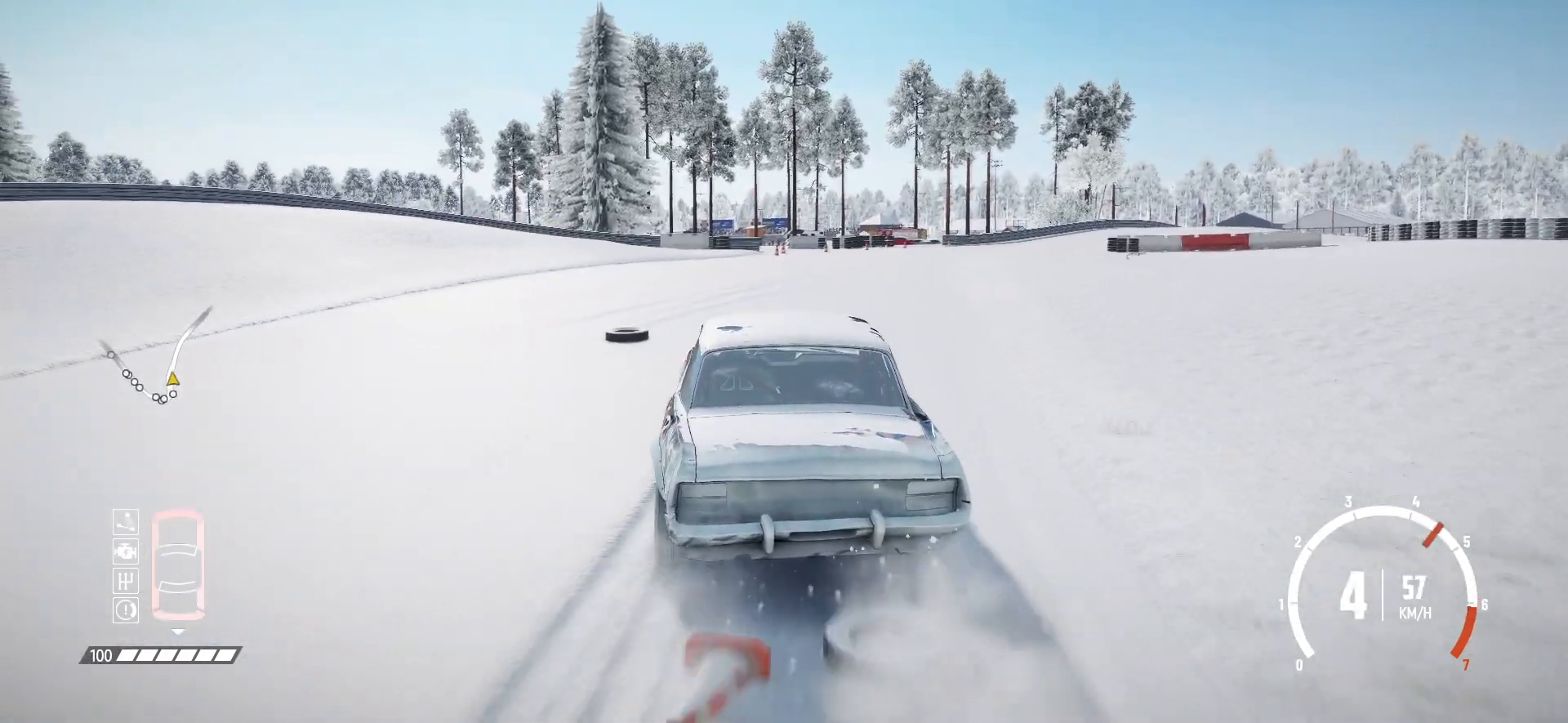
{"buttons": ["R2"], "left_stick": "right", "events": [[250, "left_stick", "center"], [367, "left_stick", "right"]]}
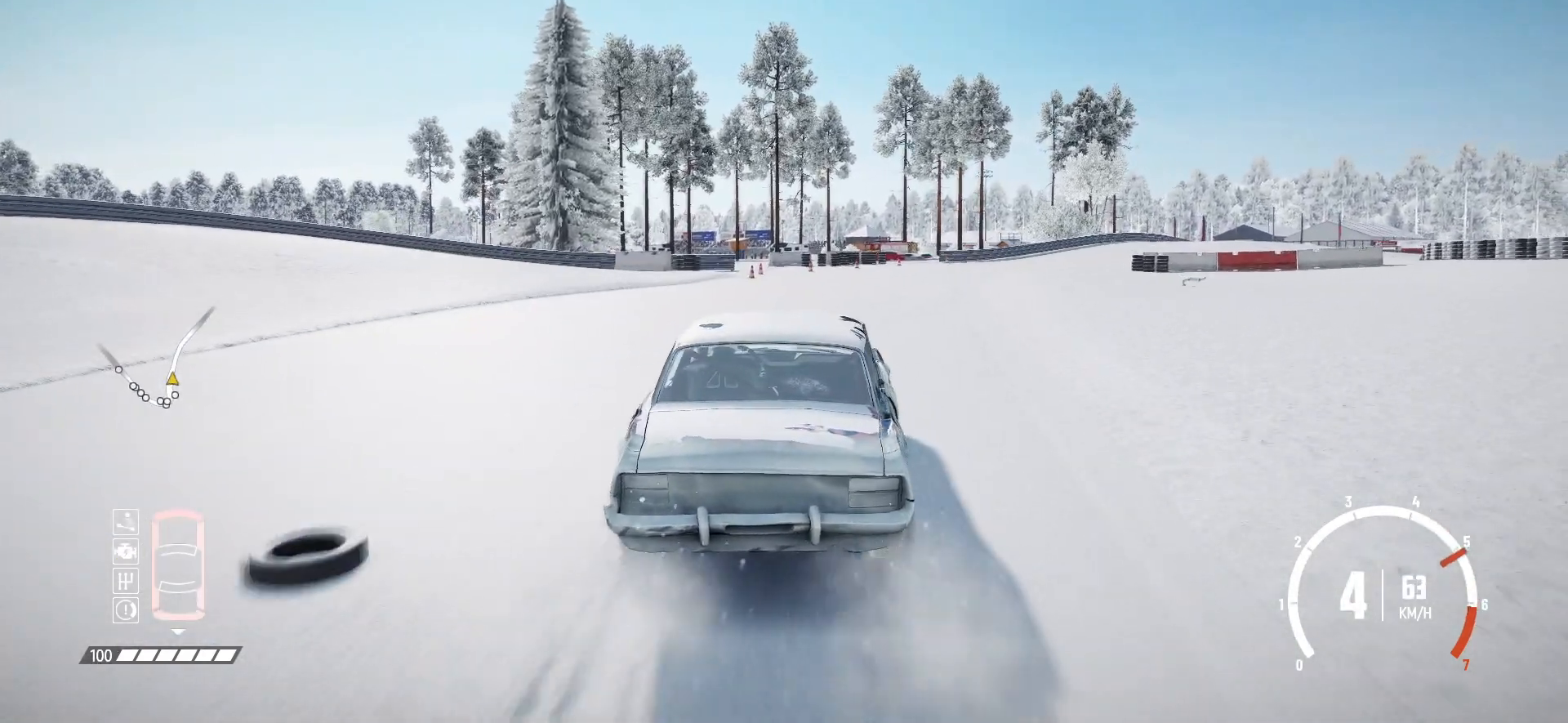
{"buttons": ["R2"], "left_stick": "left", "events": [[67, "left_stick", "center"], [200, "left_stick", "left"]]}
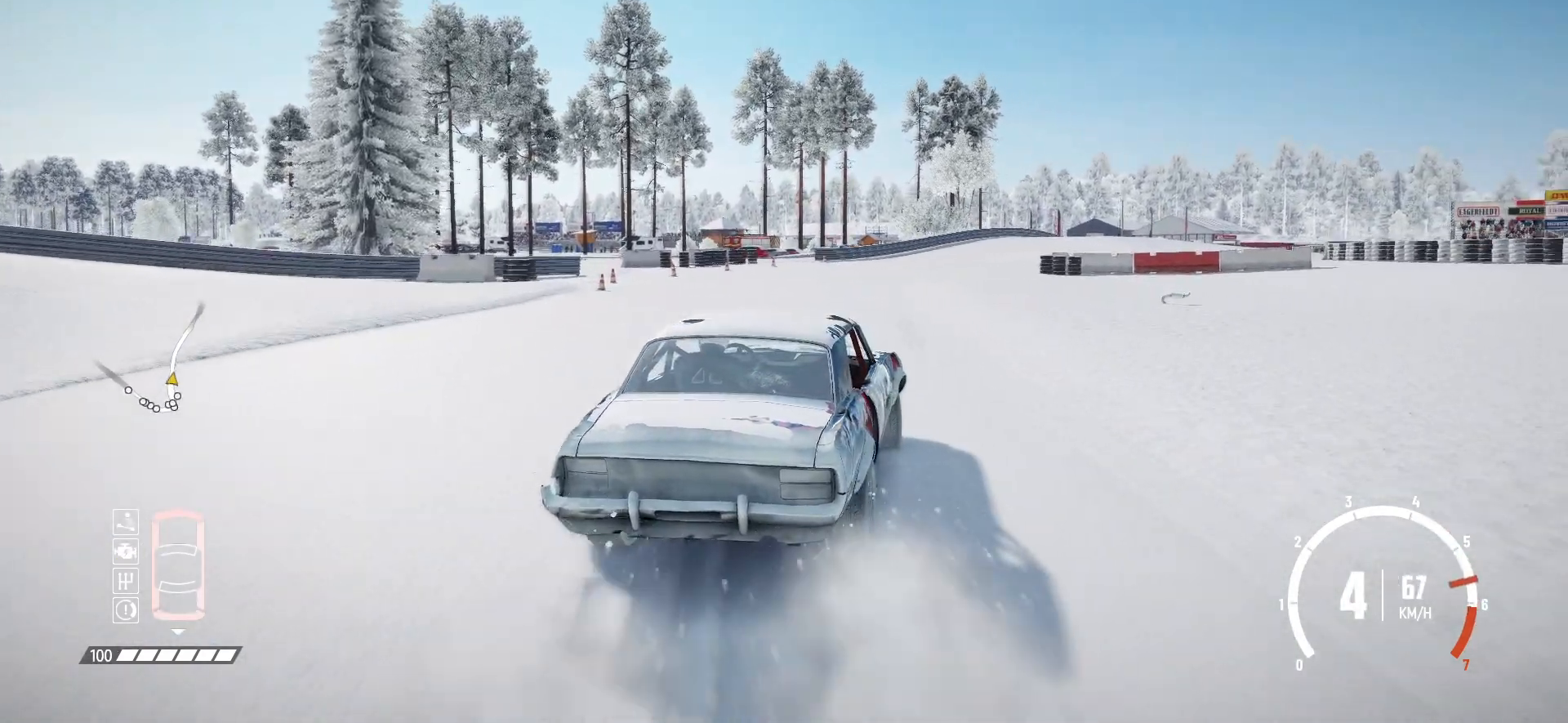
{"buttons": ["R2"], "left_stick": "left", "events": [[150, "left_stick", "center"], [417, "left_stick", "left"]]}
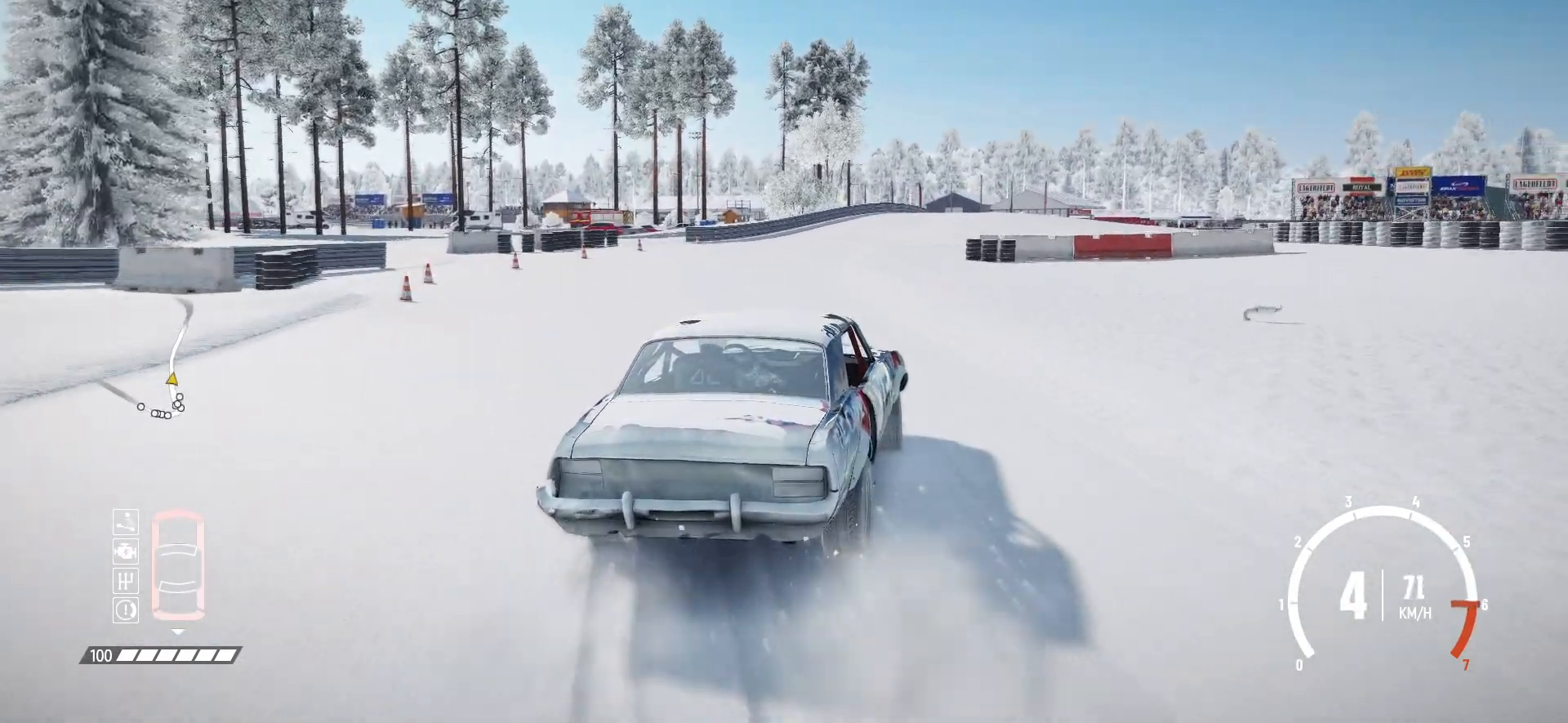
{"buttons": ["R2"], "left_stick": "left", "events": [[67, "left_stick", "center"], [217, "left_stick", "left"]]}
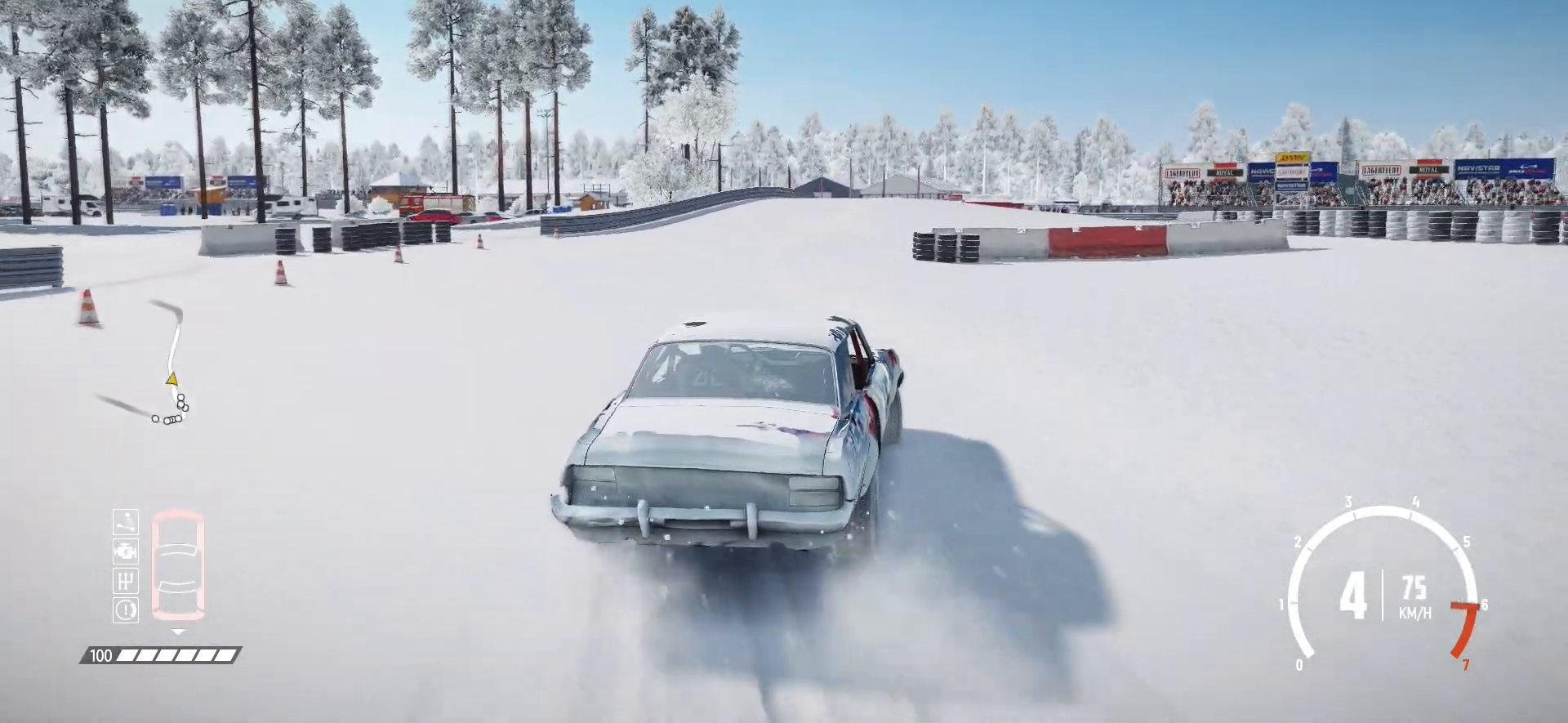
{"buttons": ["R2"], "left_stick": "center", "events": [[200, "left_stick", "center"]]}
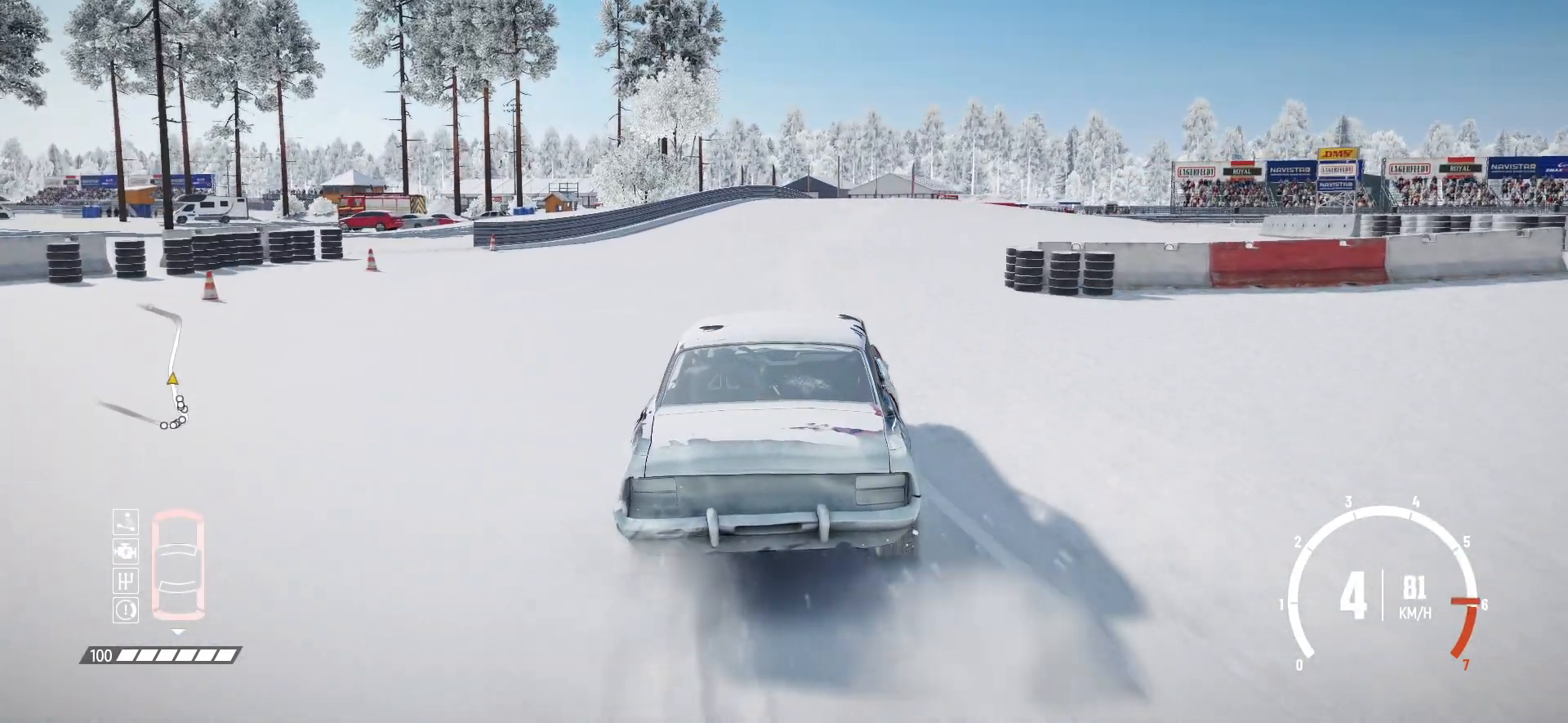
{"buttons": ["R2"], "left_stick": "left", "events": [[117, "left_stick", "right"], [317, "left_stick", "center"], [500, "left_stick", "left"]]}
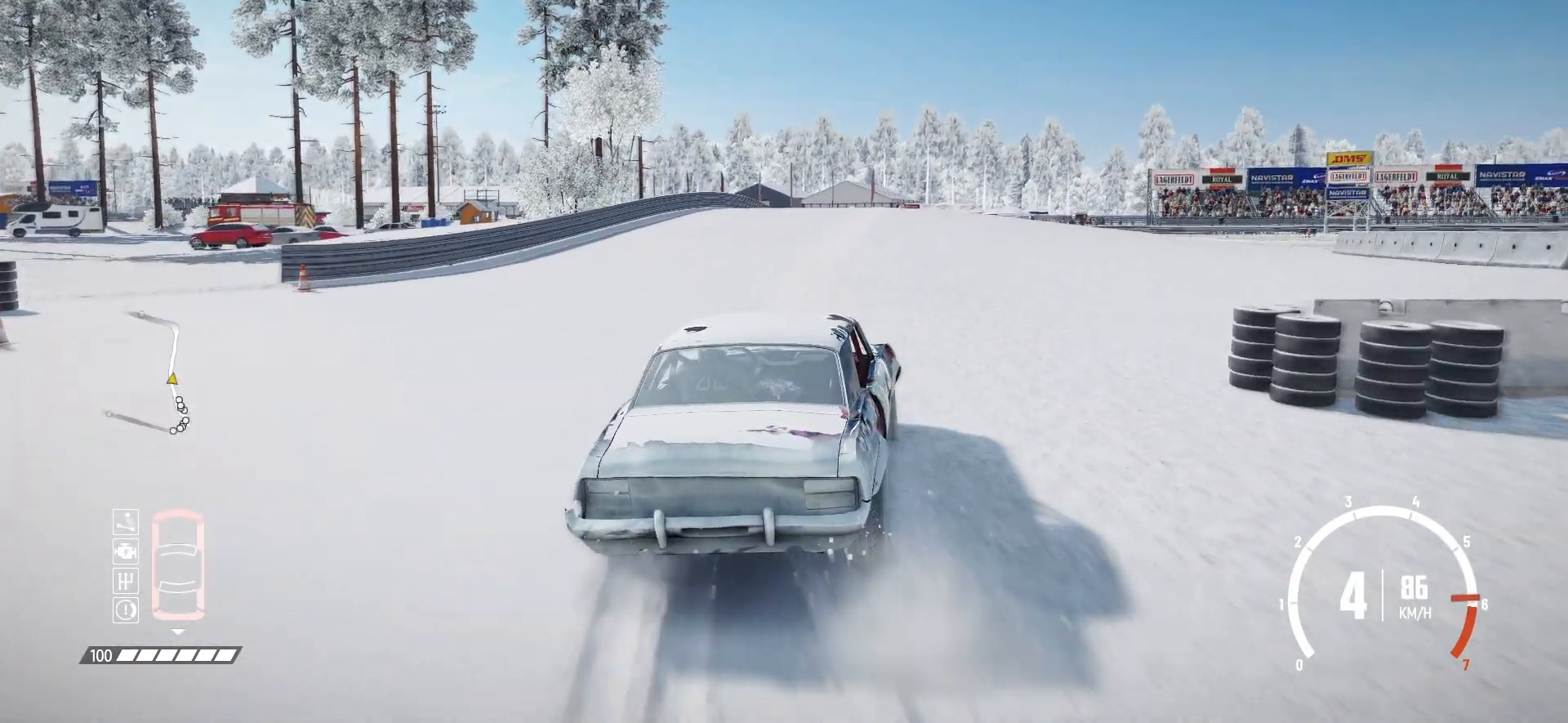
{"buttons": ["R2"], "left_stick": "right", "events": [[350, "left_stick", "center"], [467, "left_stick", "right"]]}
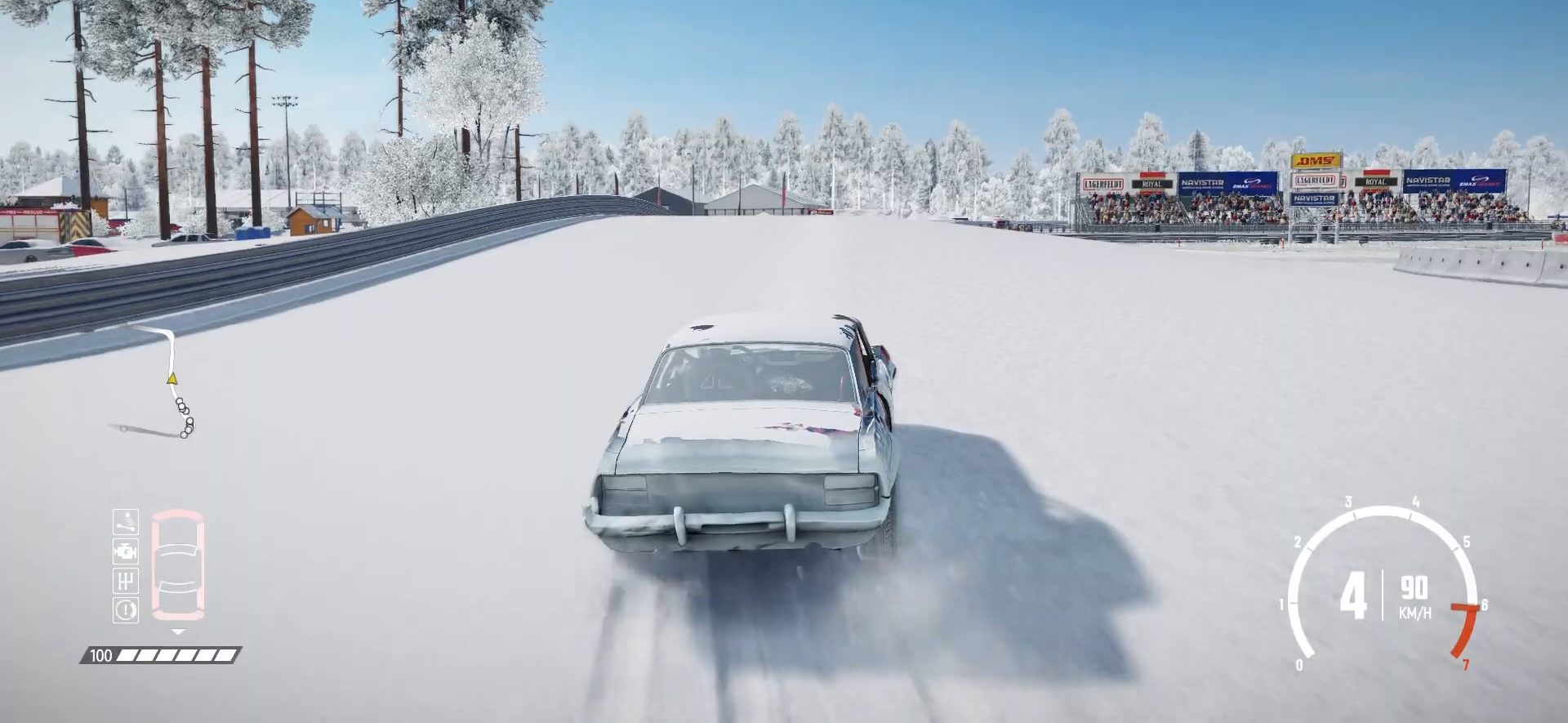
{"buttons": ["R2"], "left_stick": "center", "events": [[117, "left_stick", "center"], [267, "left_stick", "right"], [467, "left_stick", "center"]]}
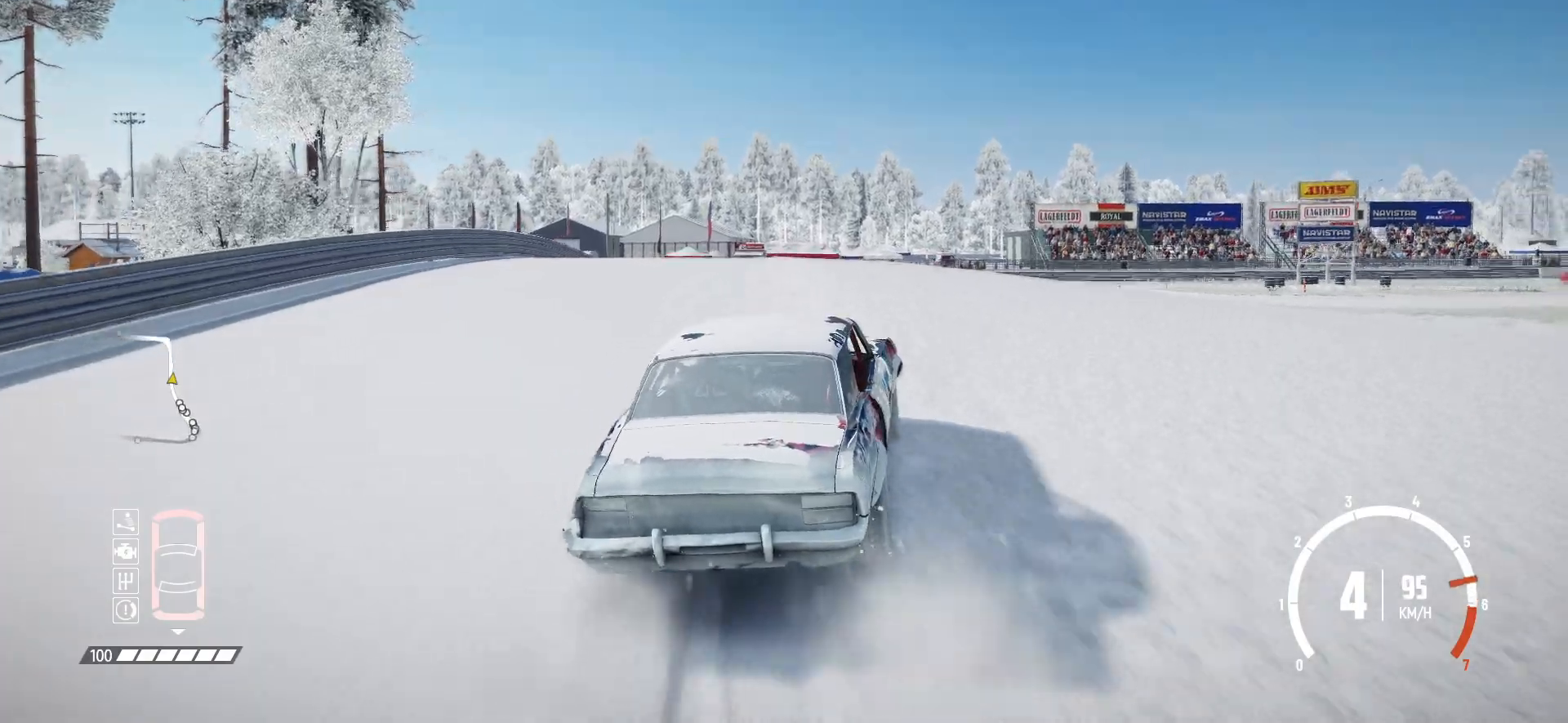
{"buttons": ["L2", "L3"], "left_stick": "left", "events": [[17, "left_stick", "left"], [217, "L2", "down"], [217, "L3", "down"], [217, "R2", "up"], [367, "L2", "up"], [417, "L2", "down"]]}
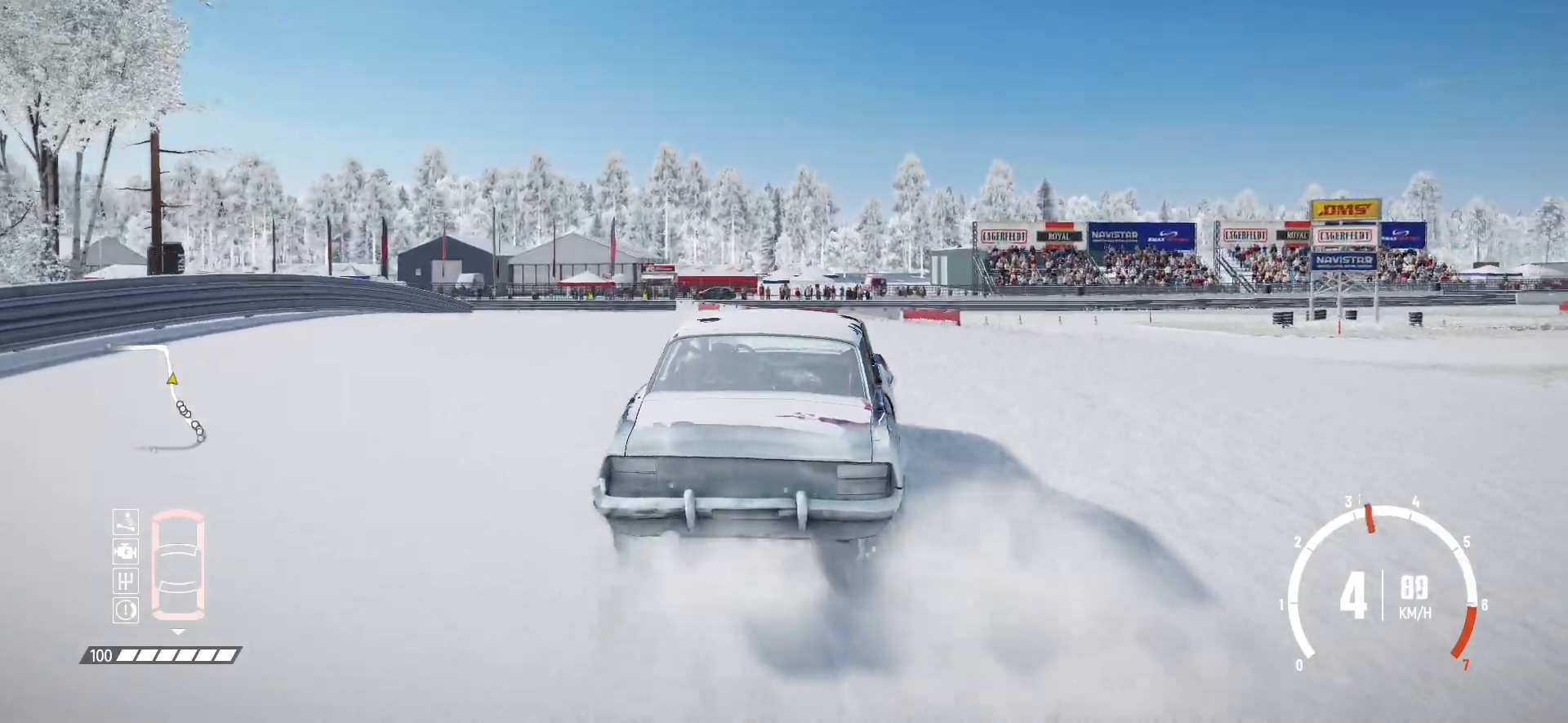
{"buttons": ["L1", "R2"], "left_stick": "left", "events": [[17, "L3", "up"], [67, "L2", "up"], [200, "R2", "down"], [250, "left_stick", "center"], [450, "left_stick", "left"], [500, "L1", "down"]]}
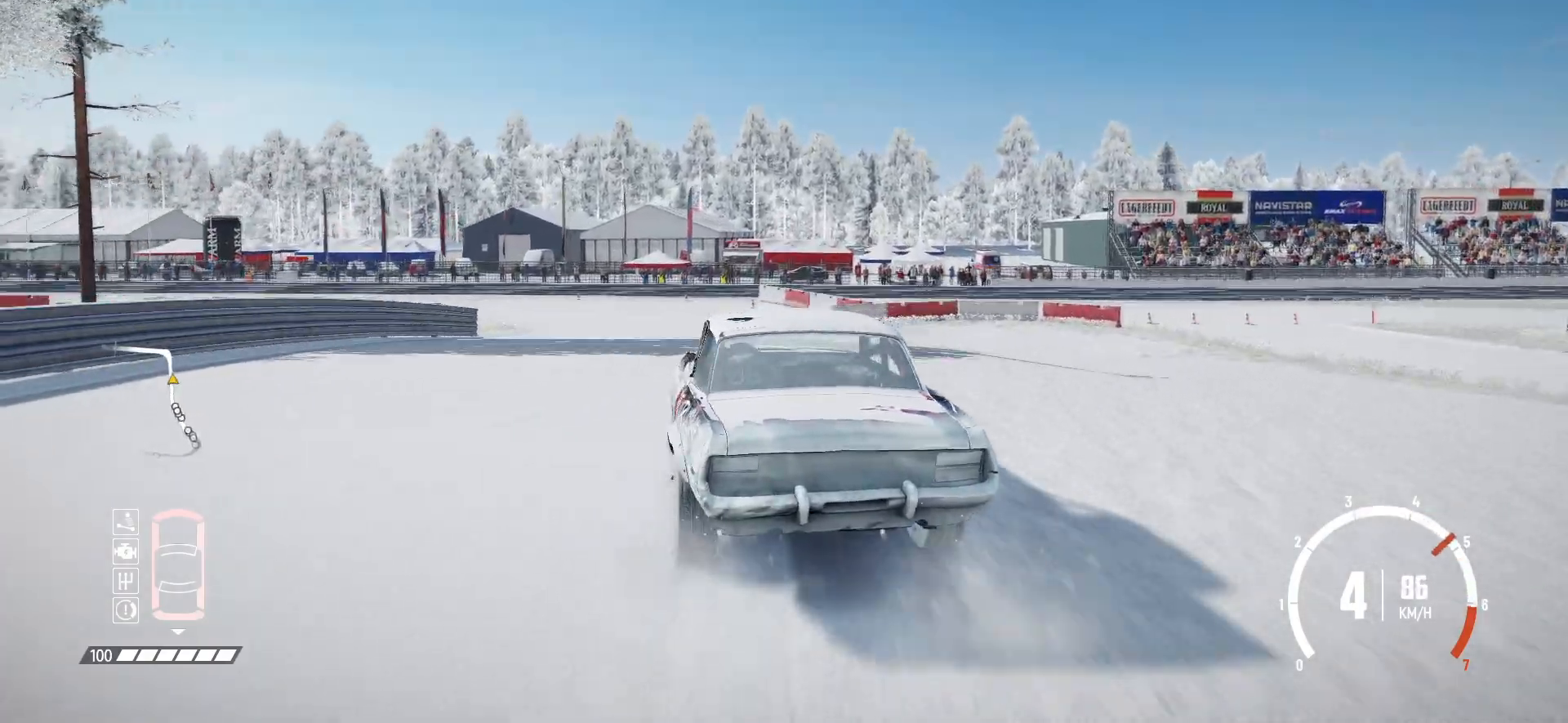
{"buttons": [], "left_stick": "left", "events": [[17, "R2", "up"], [50, "L3", "down"], [117, "L3", "up"], [167, "L1", "up"], [217, "R2", "down"], [317, "R2", "up"], [417, "R2", "down"], [500, "R2", "up"]]}
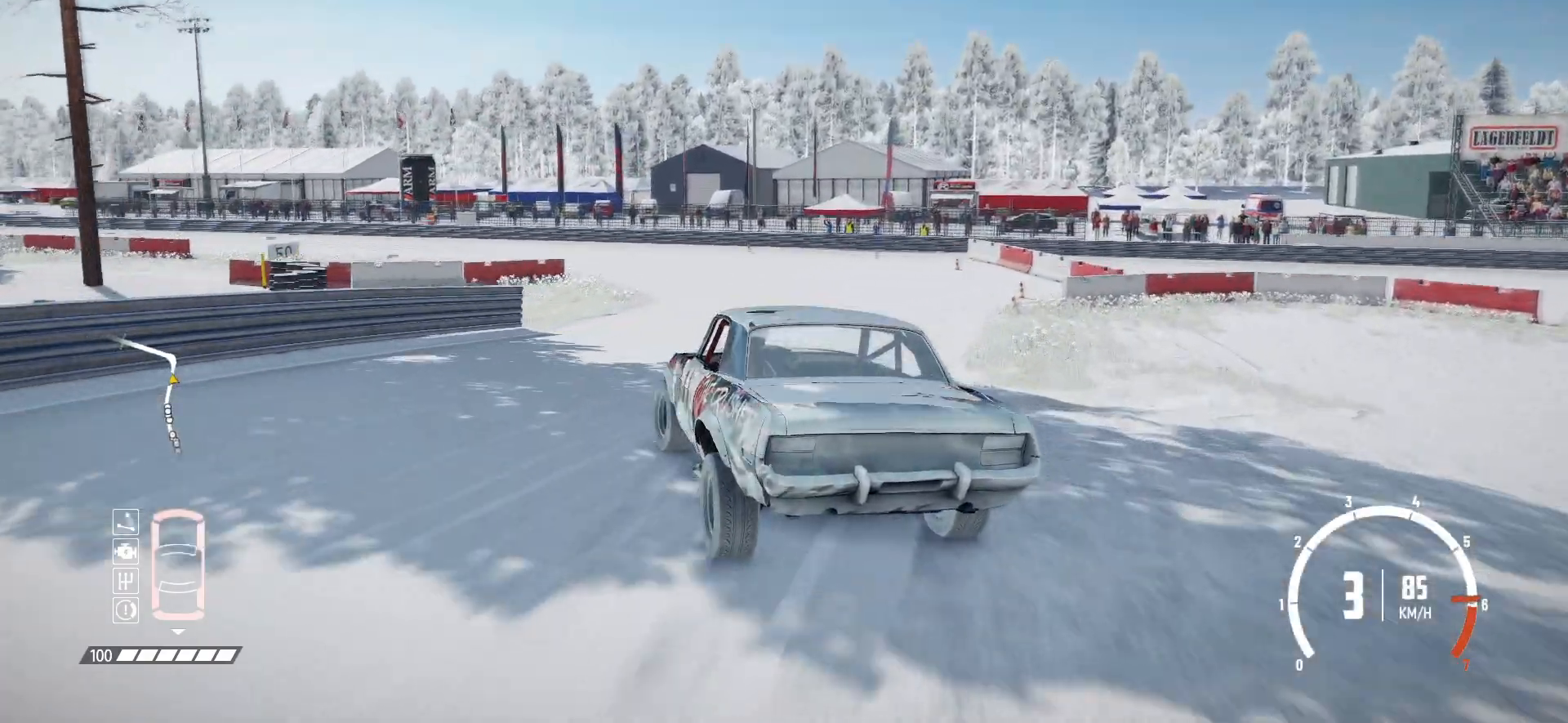
{"buttons": ["R2"], "left_stick": "down-left", "events": [[117, "R2", "down"], [117, "left_stick", "center"], [167, "R2", "up"], [250, "R2", "down"], [300, "R2", "up"], [367, "R2", "down"], [367, "left_stick", "down-left"], [417, "R2", "up"], [467, "R2", "down"]]}
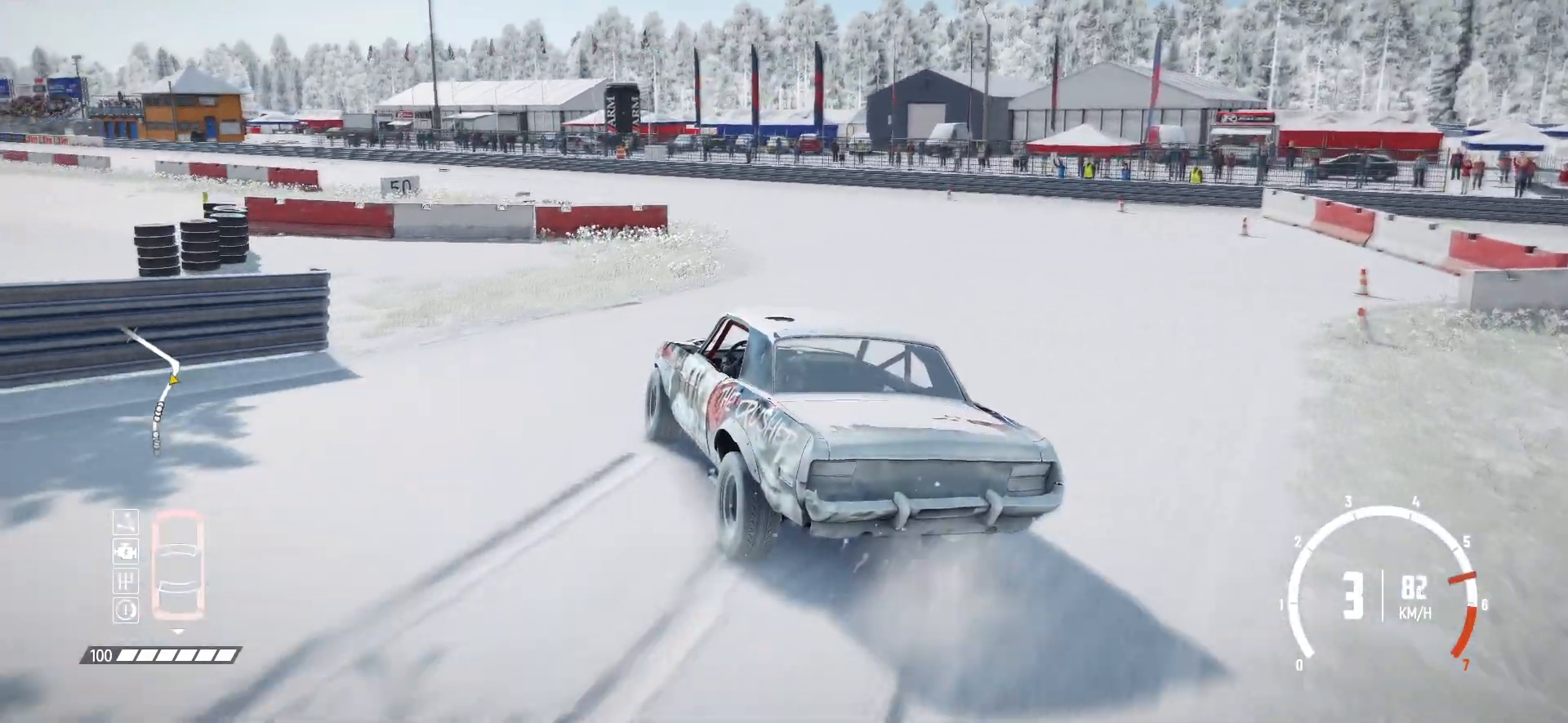
{"buttons": ["R2"], "left_stick": "center", "events": [[100, "R2", "up"], [167, "R2", "down"], [167, "left_stick", "center"], [250, "R2", "up"], [317, "R2", "down"], [417, "R2", "up"], [467, "R2", "down"]]}